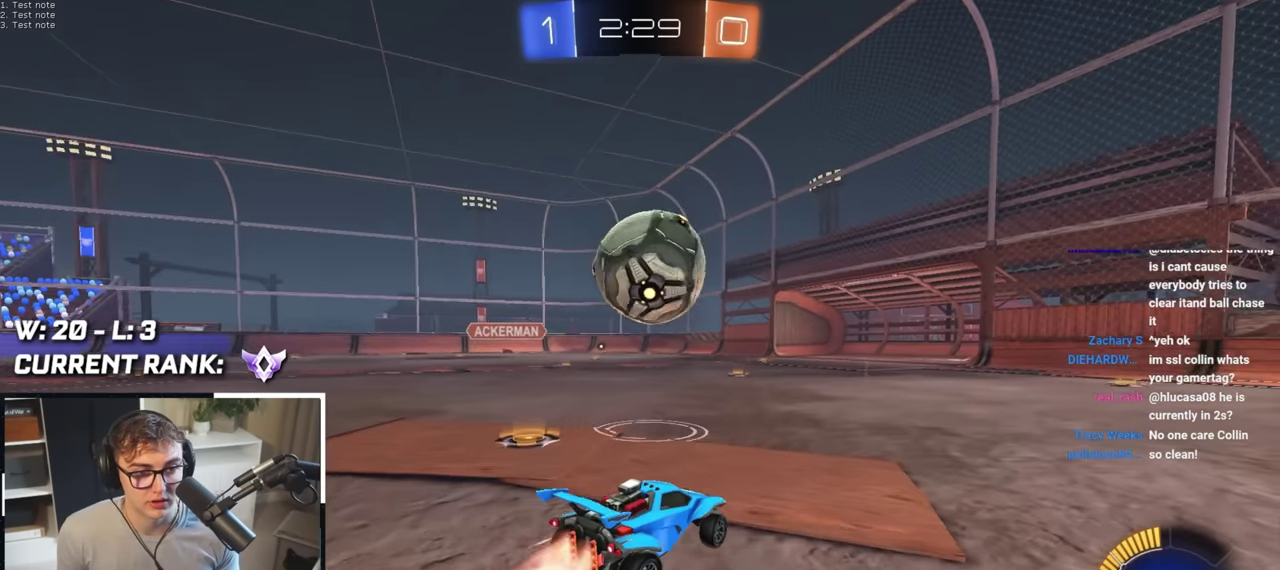
Gameplay with a controller (PlayStation layout); each line is a JSON object with the inputs held at the frame after it. "events" lists button and stick changes between this image and that frame as [ms after this image, input, new state], when the widget could be followed in between.
{"buttons": ["L2"], "left_stick": "up-left", "right_stick": "center", "events": [[133, "left_stick", "up-left"], [250, "left_stick", "center"], [400, "CROSS", "down"], [467, "left_stick", "up-left"], [500, "CROSS", "up"]]}
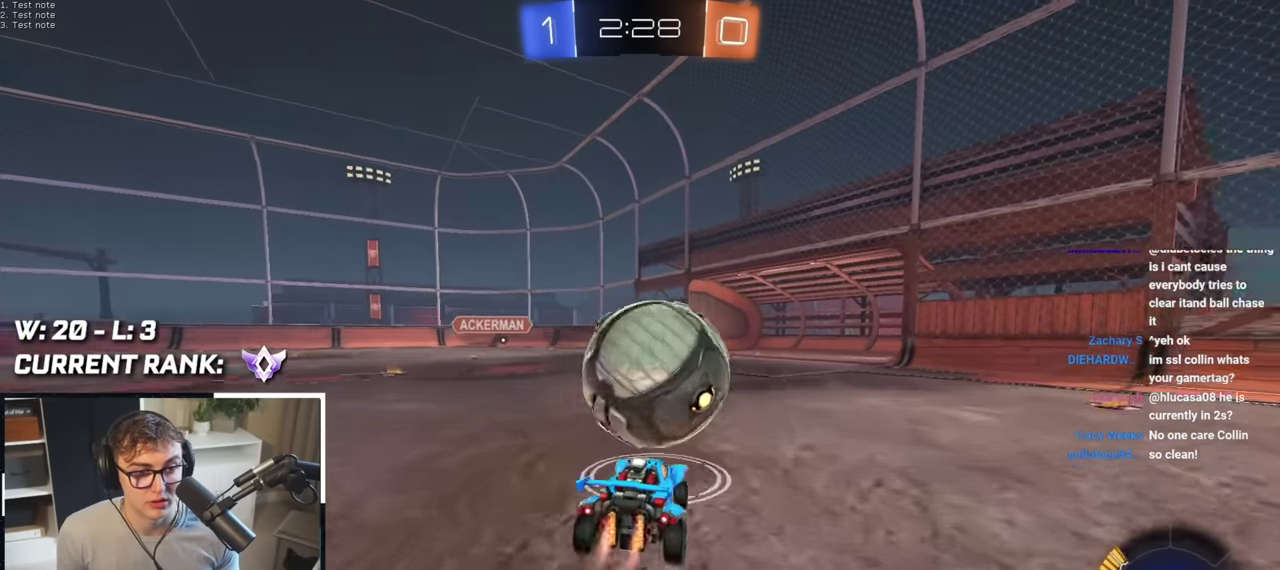
{"buttons": ["CROSS", "SQUARE", "TRIANGLE", "L2", "R1"], "left_stick": "down-left", "right_stick": "center", "events": [[50, "CROSS", "down"], [50, "R1", "down"], [83, "SQUARE", "down"], [83, "TRIANGLE", "down"], [100, "left_stick", "left"], [167, "left_stick", "down-left"], [217, "left_stick", "down"], [283, "TRIANGLE", "up"], [317, "L2", "up"], [317, "R1", "up"], [317, "SQUARE", "up"], [333, "CROSS", "up"], [400, "R1", "down"], [433, "CROSS", "down"], [433, "SQUARE", "down"], [433, "TRIANGLE", "down"], [433, "left_stick", "down-left"], [467, "L2", "down"]]}
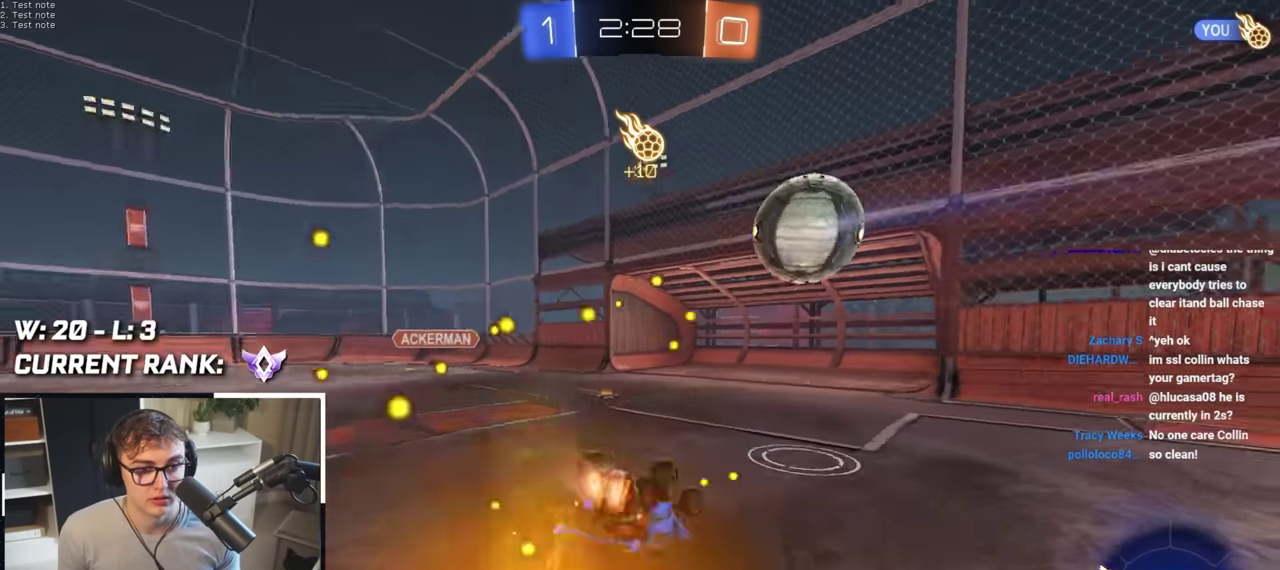
{"buttons": [], "left_stick": "down-left", "right_stick": "center", "events": [[17, "left_stick", "left"], [117, "L2", "up"], [117, "left_stick", "down-left"], [183, "left_stick", "left"], [283, "left_stick", "down-left"], [333, "CROSS", "up"], [383, "SQUARE", "up"], [400, "R1", "up"], [400, "TRIANGLE", "up"]]}
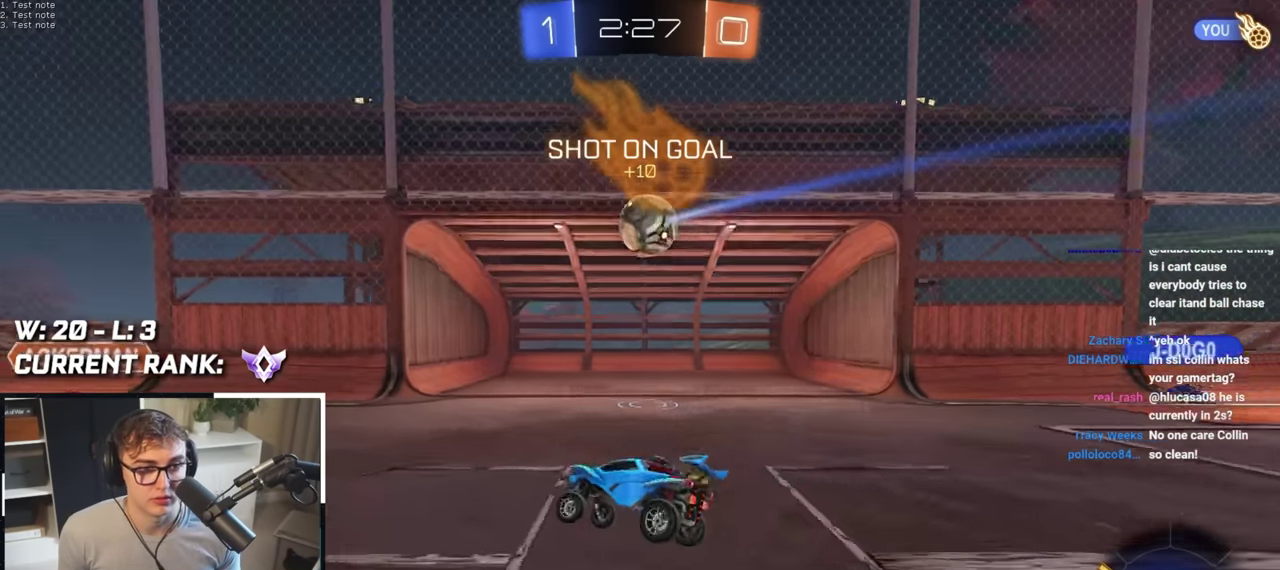
{"buttons": [], "left_stick": "center", "right_stick": "center", "events": [[67, "left_stick", "center"], [367, "left_stick", "up-left"], [483, "left_stick", "center"]]}
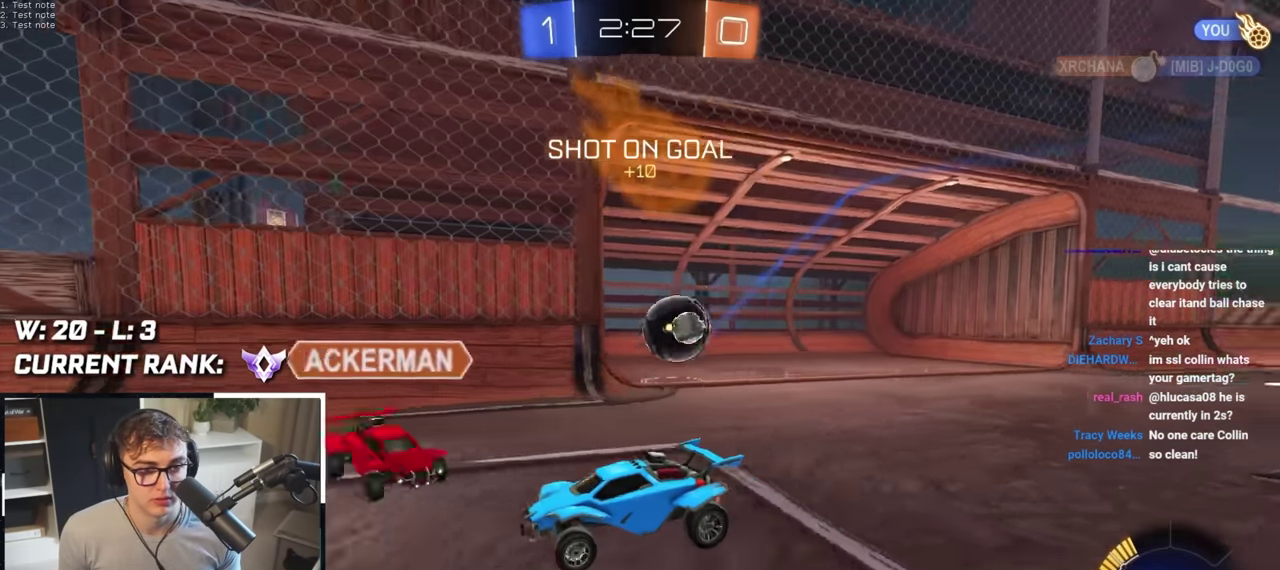
{"buttons": [], "left_stick": "center", "right_stick": "center", "events": [[33, "left_stick", "up-left"], [317, "left_stick", "up"], [333, "TRIANGLE", "down"], [367, "left_stick", "center"], [433, "TRIANGLE", "up"]]}
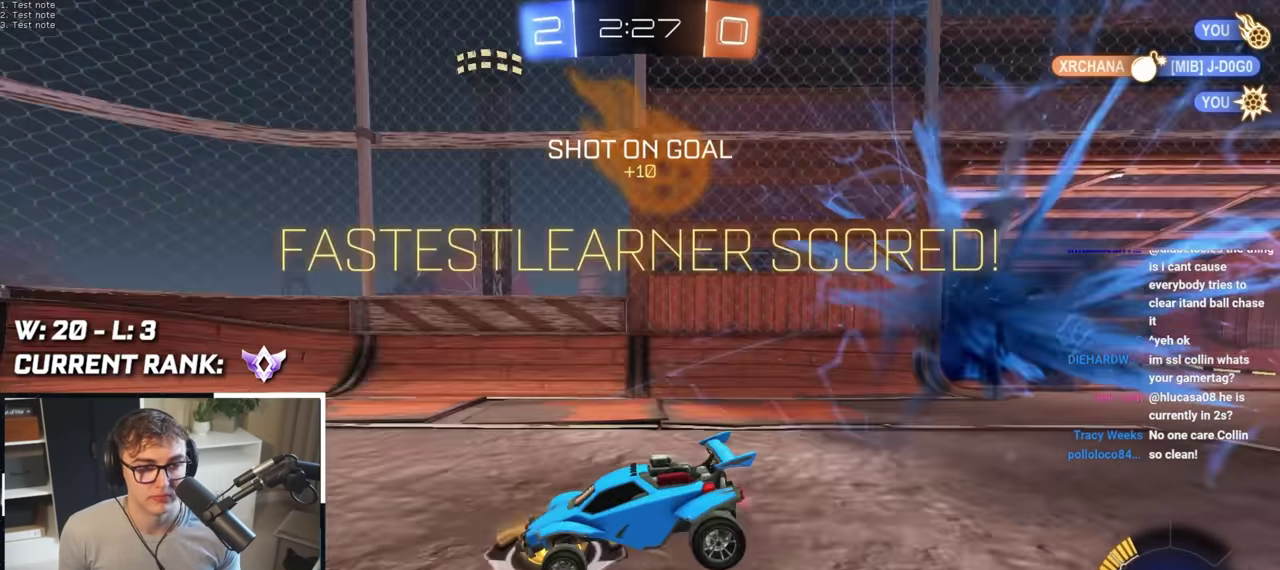
{"buttons": ["CROSS"], "left_stick": "down", "right_stick": "center", "events": [[183, "left_stick", "down"], [250, "CROSS", "down"]]}
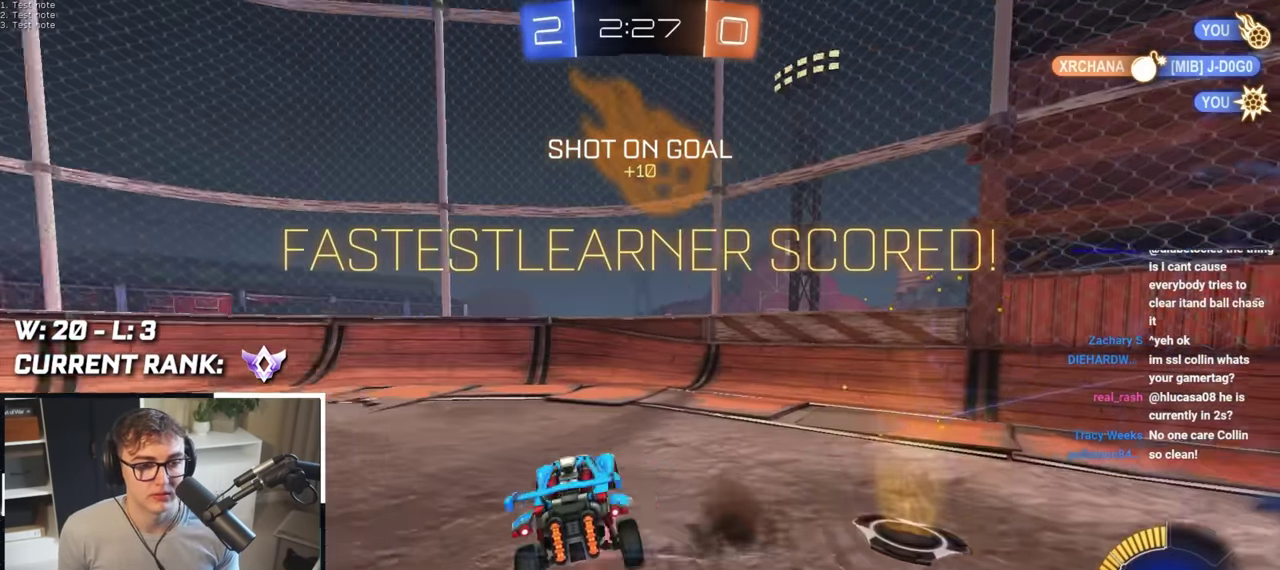
{"buttons": ["SQUARE", "L2"], "left_stick": "up-right", "right_stick": "center", "events": [[17, "CROSS", "up"], [133, "TRIANGLE", "down"], [167, "SQUARE", "down"], [233, "L2", "down"], [300, "TRIANGLE", "up"], [333, "left_stick", "up-right"]]}
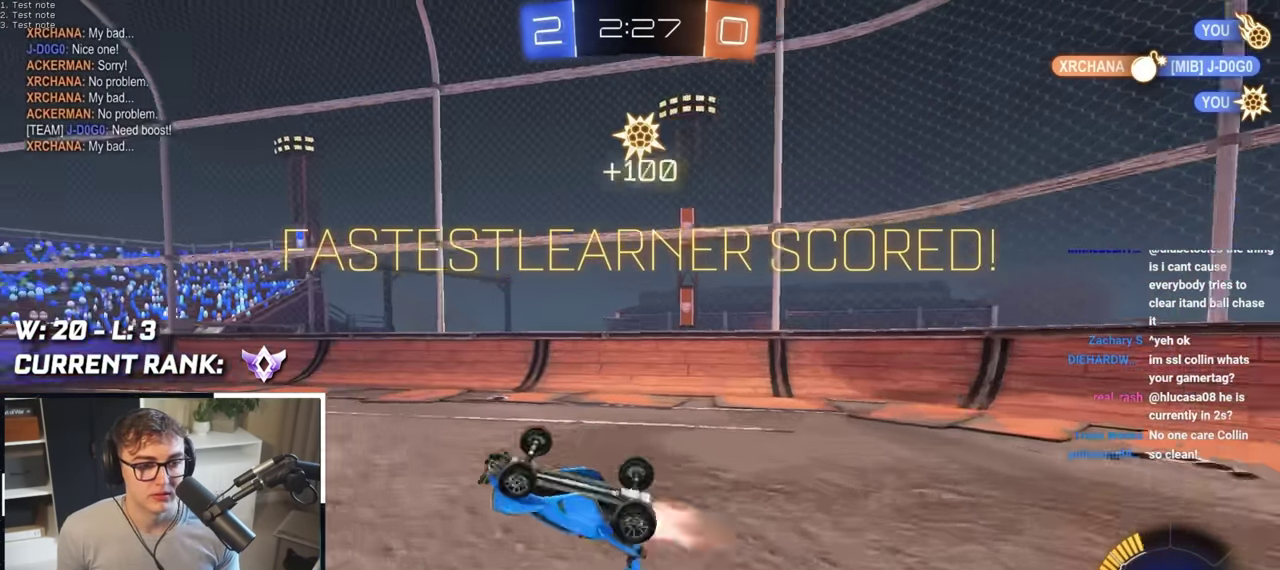
{"buttons": ["L2"], "left_stick": "down", "right_stick": "center", "events": [[100, "left_stick", "up"], [183, "left_stick", "down"], [333, "left_stick", "down-left"], [467, "left_stick", "down"], [483, "SQUARE", "up"]]}
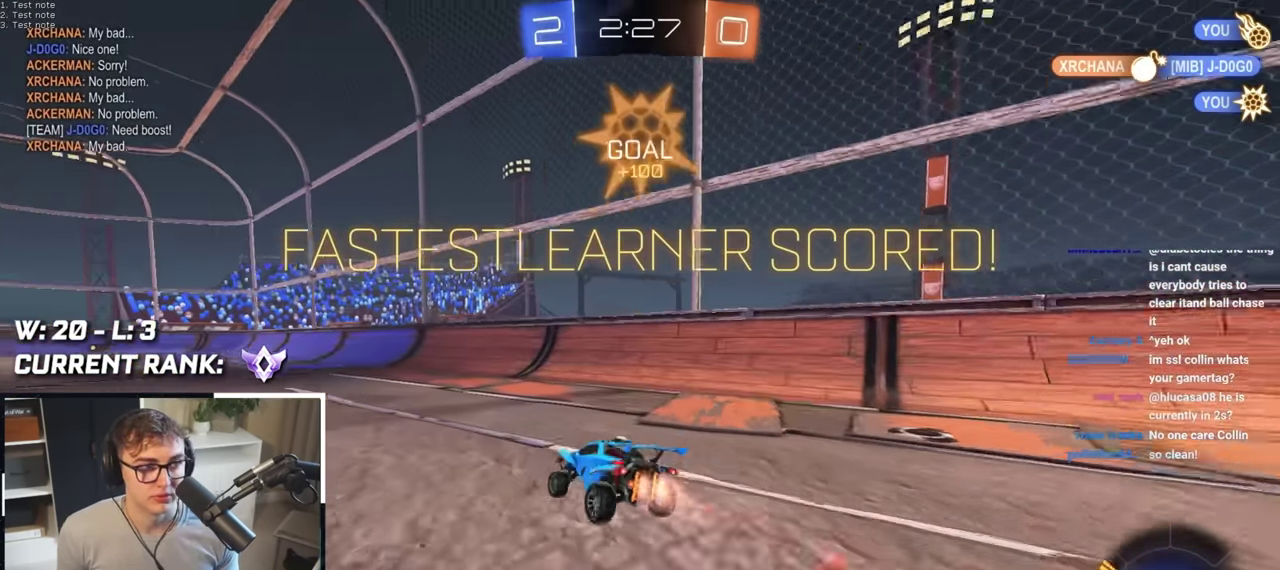
{"buttons": [], "left_stick": "center", "right_stick": "center", "events": [[17, "left_stick", "center"], [267, "L2", "up"], [267, "left_stick", "up-left"], [367, "CROSS", "down"], [367, "left_stick", "center"], [433, "left_stick", "right"], [483, "CROSS", "up"], [483, "left_stick", "center"]]}
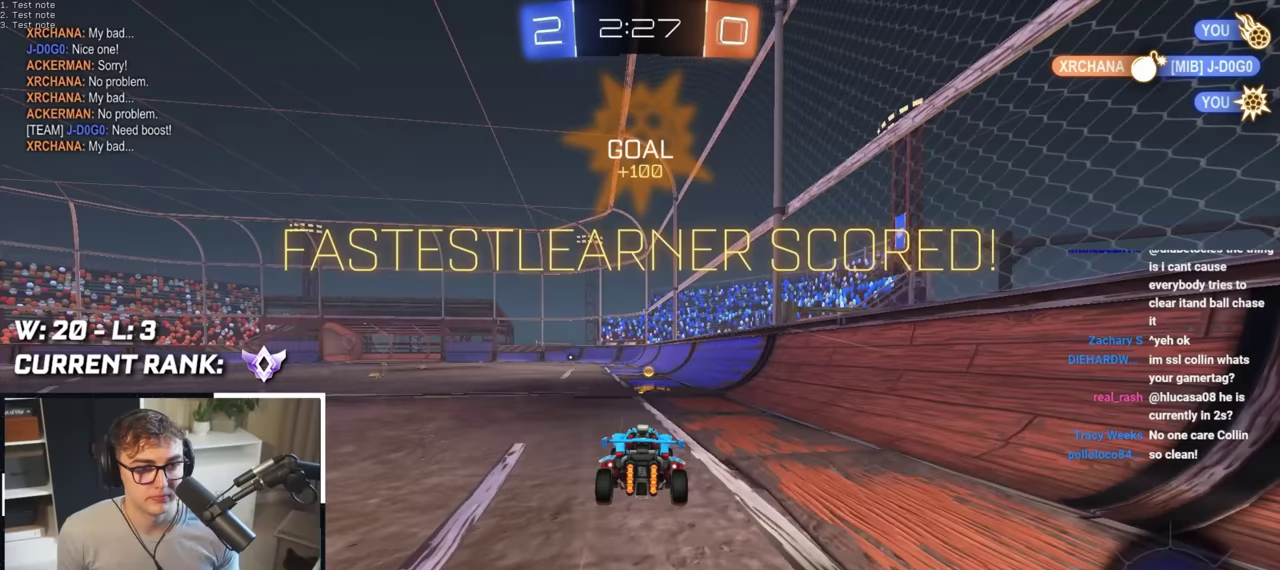
{"buttons": [], "left_stick": "up", "right_stick": "center", "events": [[83, "left_stick", "up"]]}
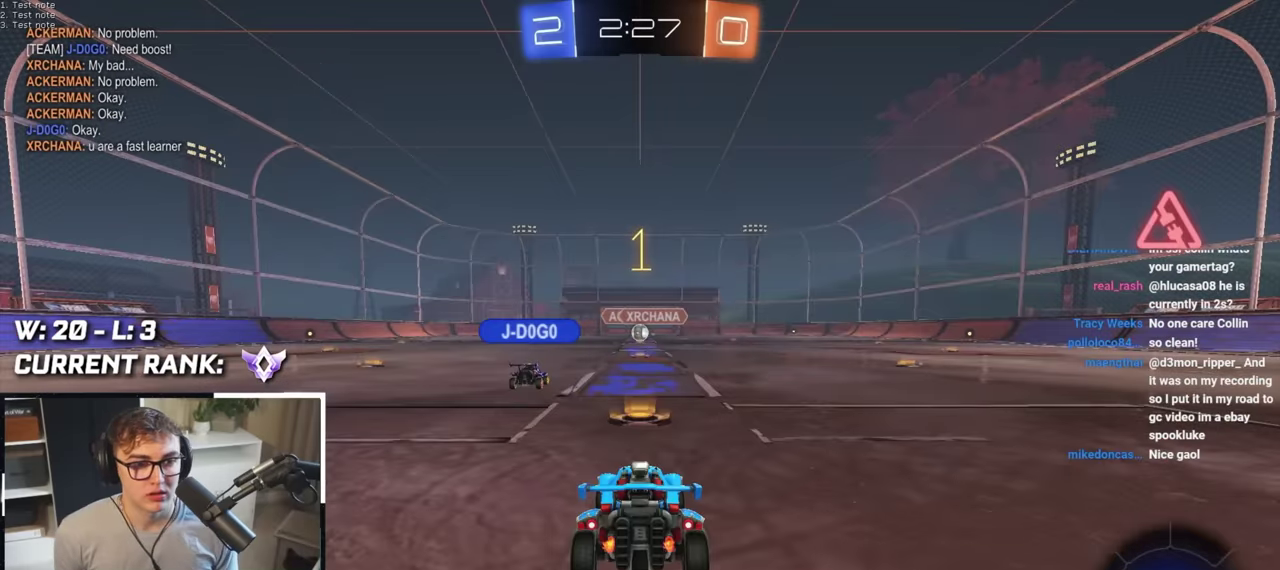
{"buttons": ["R2"], "left_stick": "up", "right_stick": "center", "events": [[67, "R2", "down"]]}
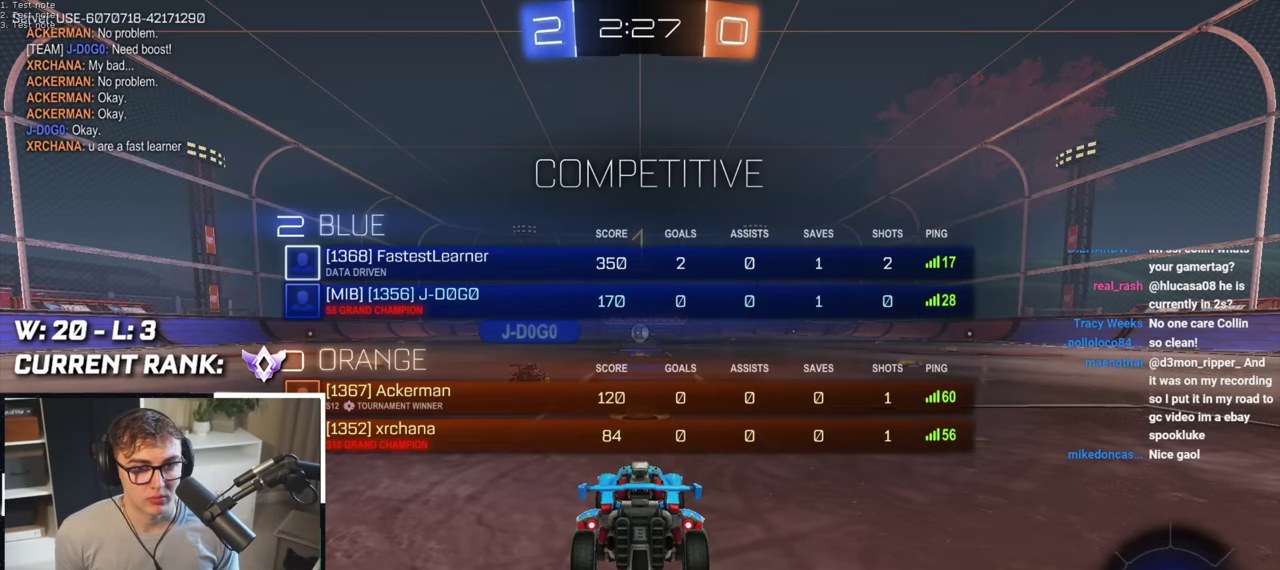
{"buttons": ["L2"], "left_stick": "up", "right_stick": "center", "events": [[183, "R2", "up"], [350, "L2", "down"]]}
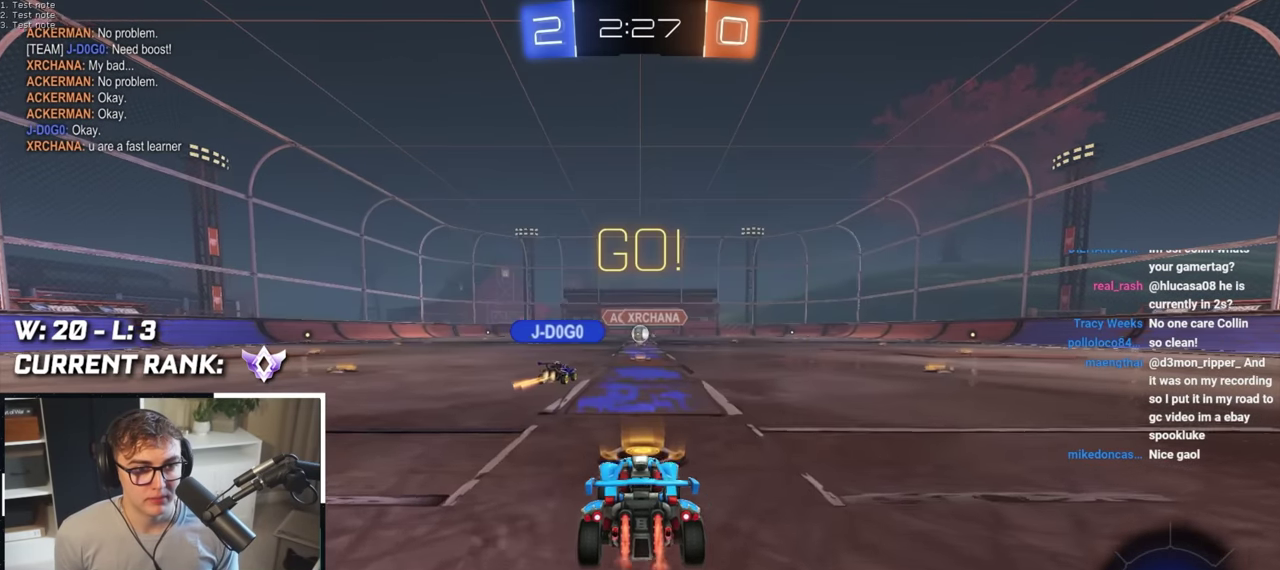
{"buttons": [], "left_stick": "center", "right_stick": "center", "events": [[33, "CROSS", "down"], [33, "L2", "up"], [117, "CROSS", "up"], [200, "CROSS", "down"], [333, "CROSS", "up"], [500, "left_stick", "center"]]}
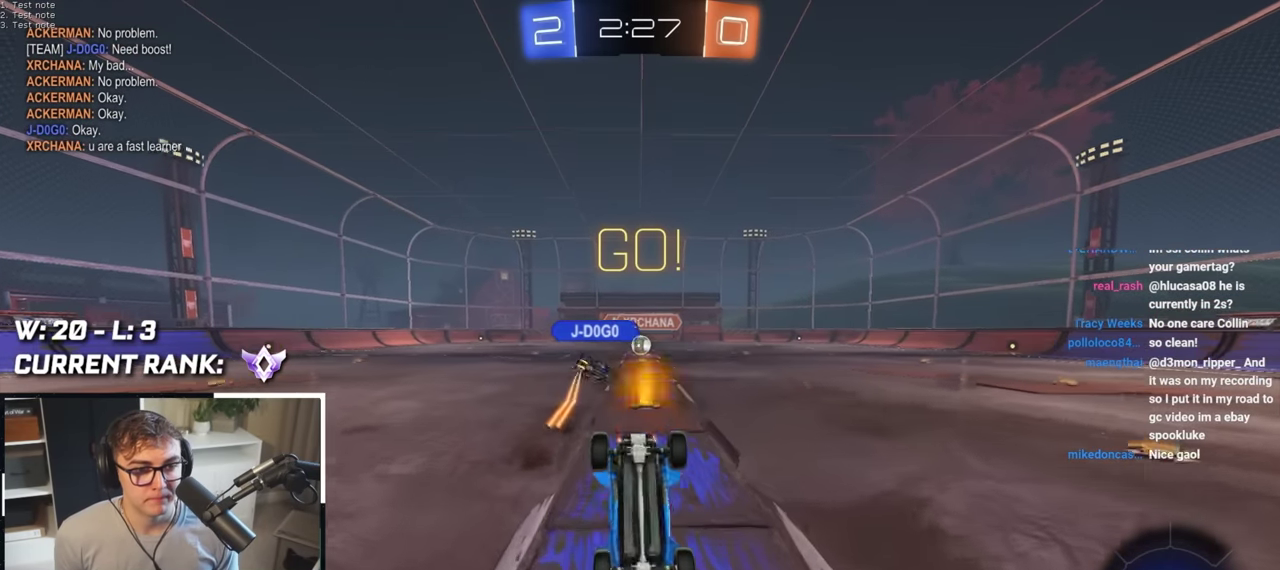
{"buttons": [], "left_stick": "center", "right_stick": "center", "events": []}
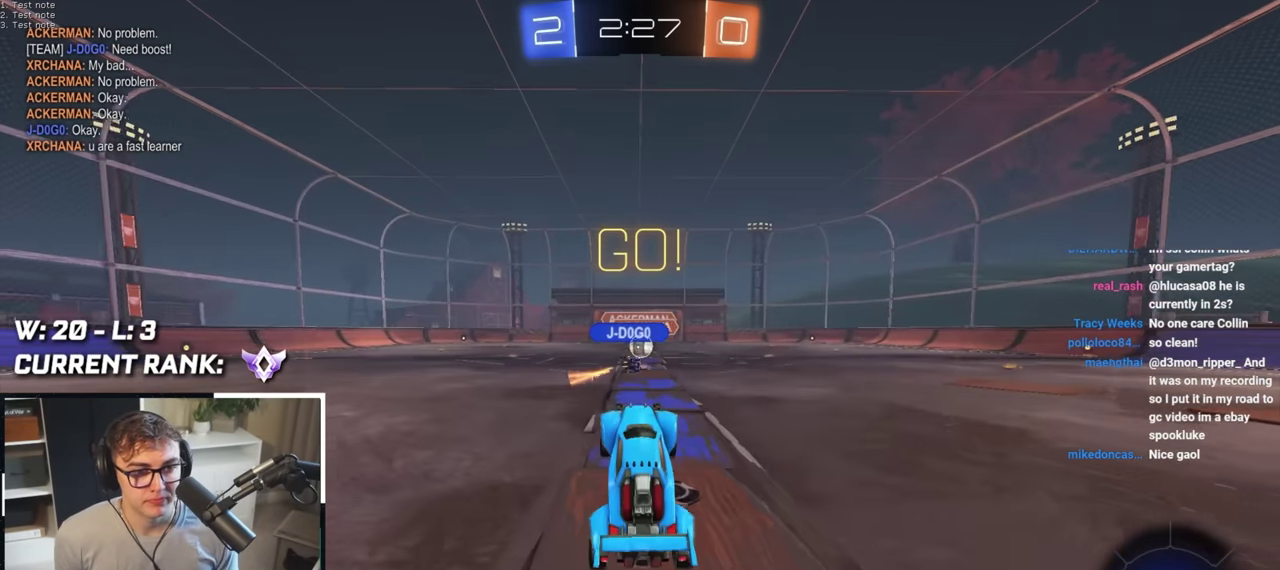
{"buttons": [], "left_stick": "up", "right_stick": "center", "events": [[200, "left_stick", "up"]]}
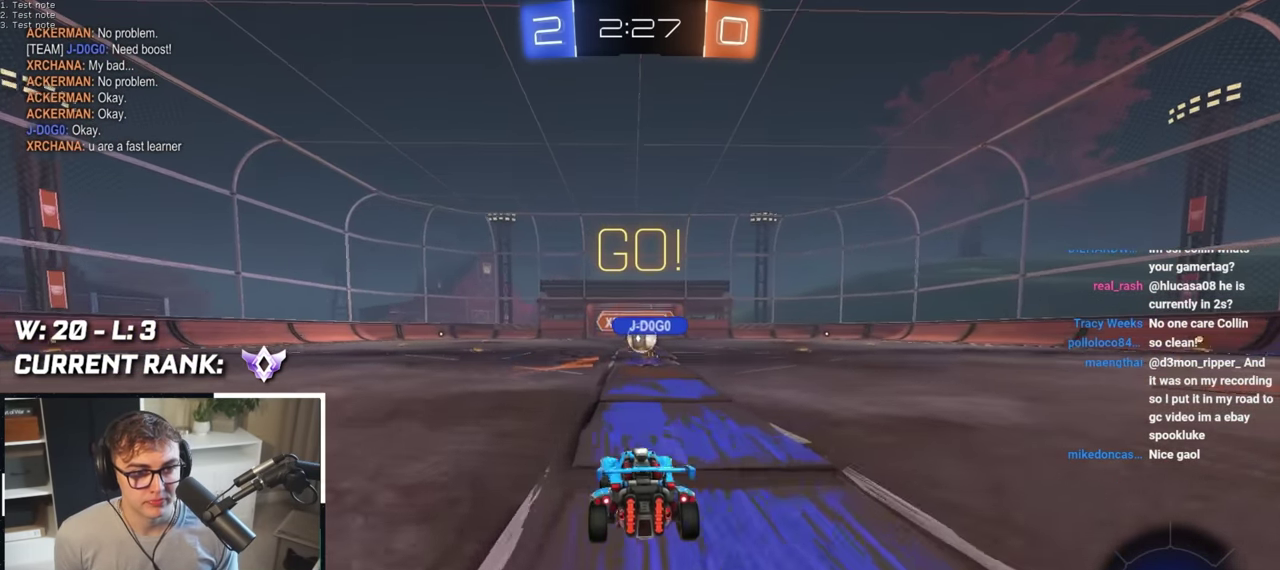
{"buttons": [], "left_stick": "up-right", "right_stick": "center", "events": [[433, "left_stick", "up-right"]]}
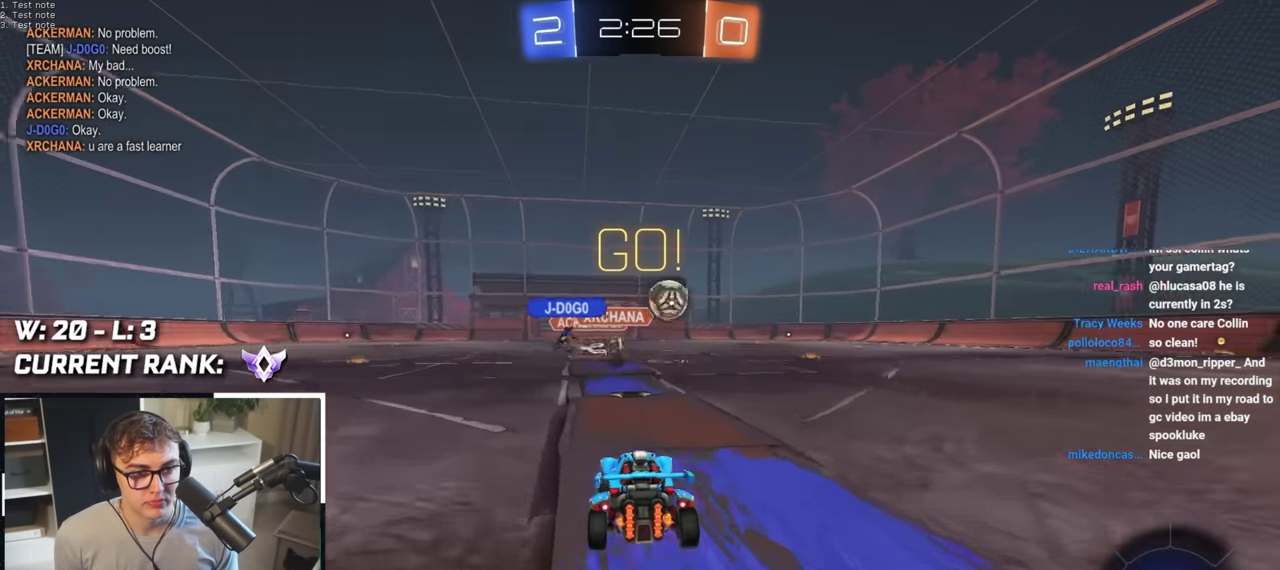
{"buttons": [], "left_stick": "up-right", "right_stick": "center", "events": [[133, "L2", "down"], [267, "L2", "up"]]}
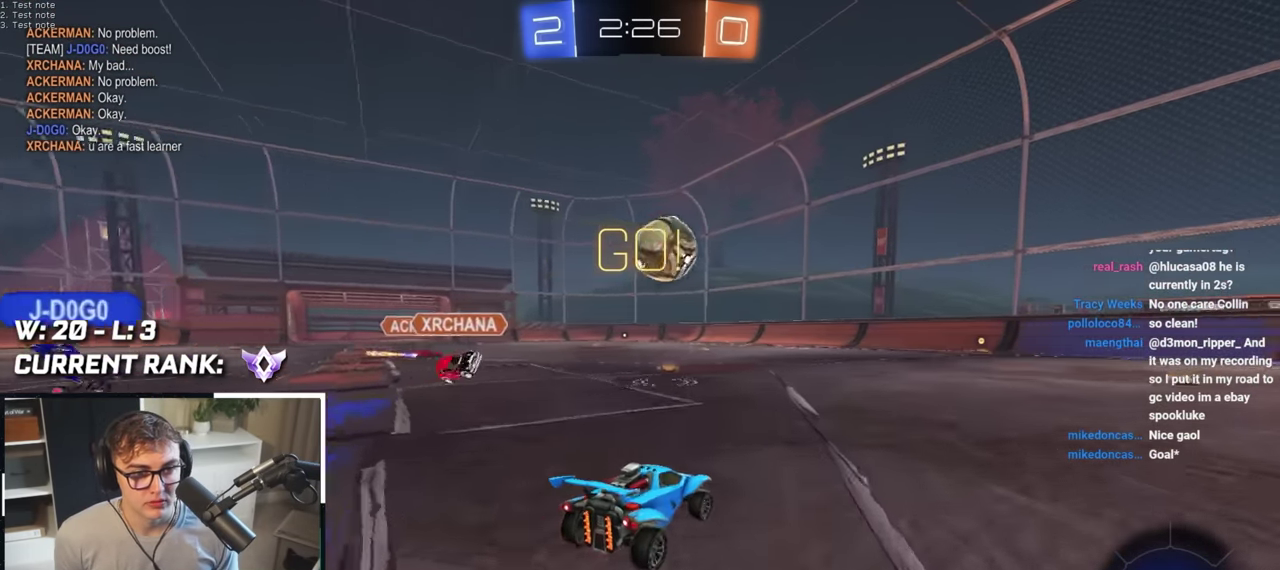
{"buttons": ["L2"], "left_stick": "center", "right_stick": "center", "events": [[117, "L2", "down"], [117, "left_stick", "up"], [150, "CROSS", "down"], [150, "R1", "down"], [217, "left_stick", "down-right"], [367, "R1", "up"], [383, "left_stick", "center"], [400, "CROSS", "up"]]}
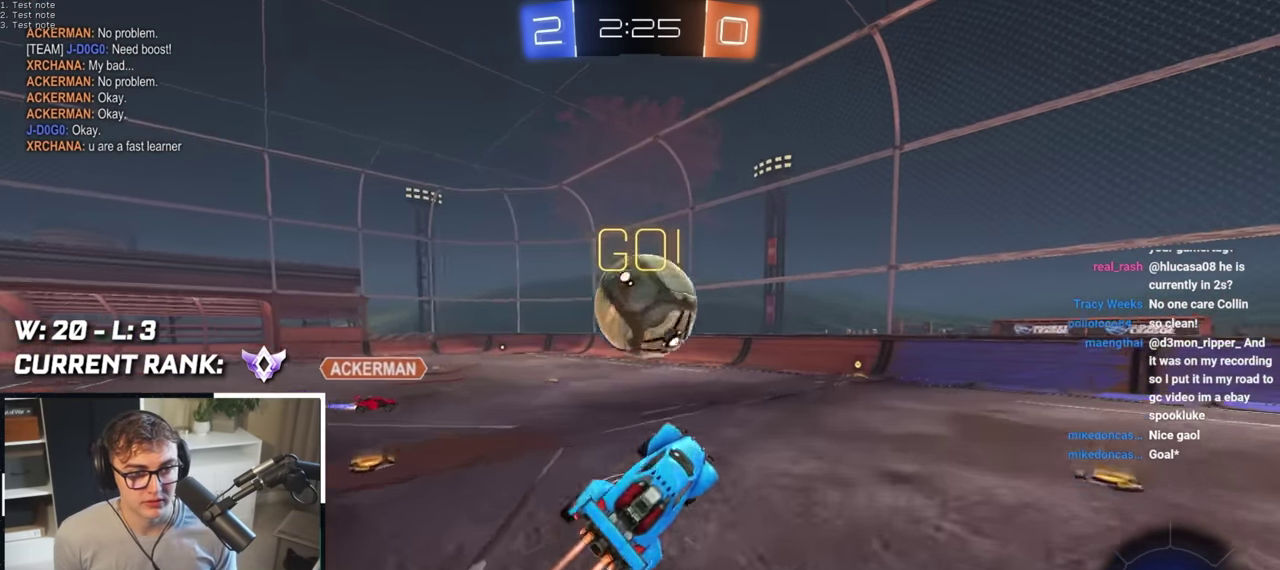
{"buttons": [], "left_stick": "down", "right_stick": "center", "events": [[67, "left_stick", "up"], [83, "L2", "up"], [117, "CROSS", "down"], [233, "CROSS", "up"], [300, "left_stick", "down"]]}
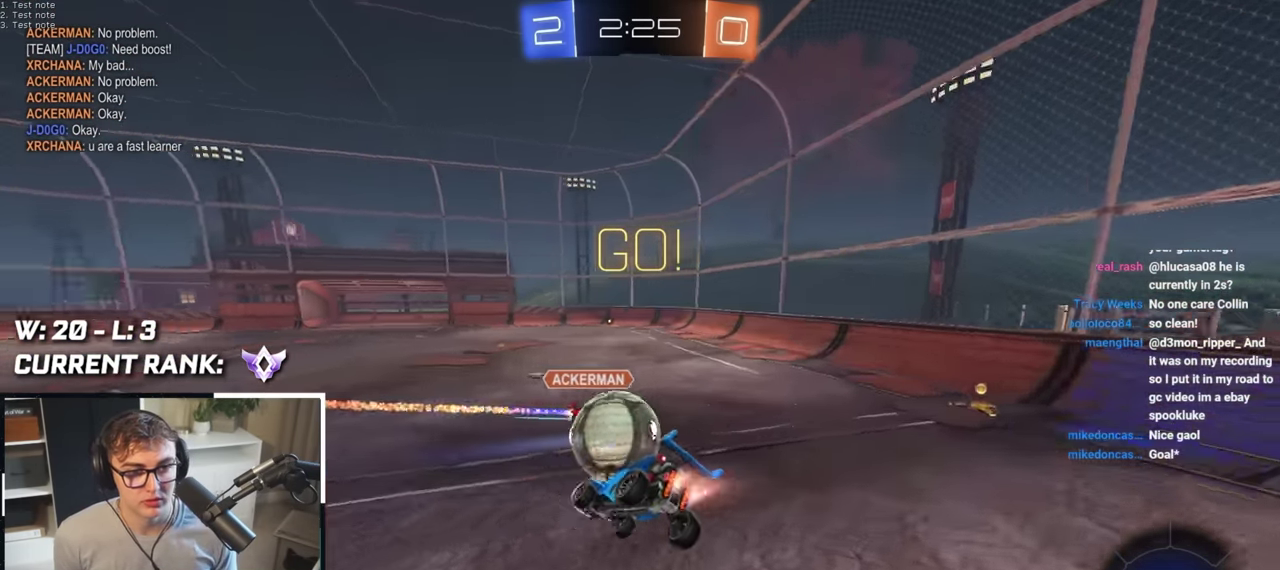
{"buttons": [], "left_stick": "down-right", "right_stick": "center", "events": [[17, "L2", "down"], [167, "L2", "up"], [300, "left_stick", "down-right"]]}
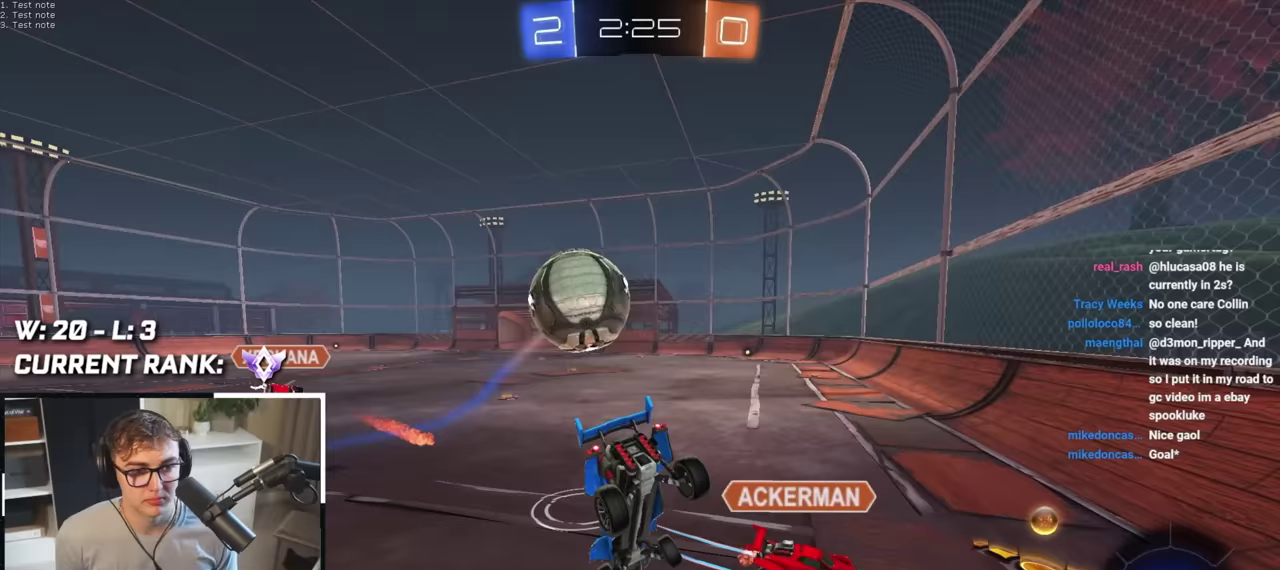
{"buttons": [], "left_stick": "down-left", "right_stick": "center", "events": [[117, "left_stick", "center"], [250, "left_stick", "down-right"], [433, "left_stick", "down-left"]]}
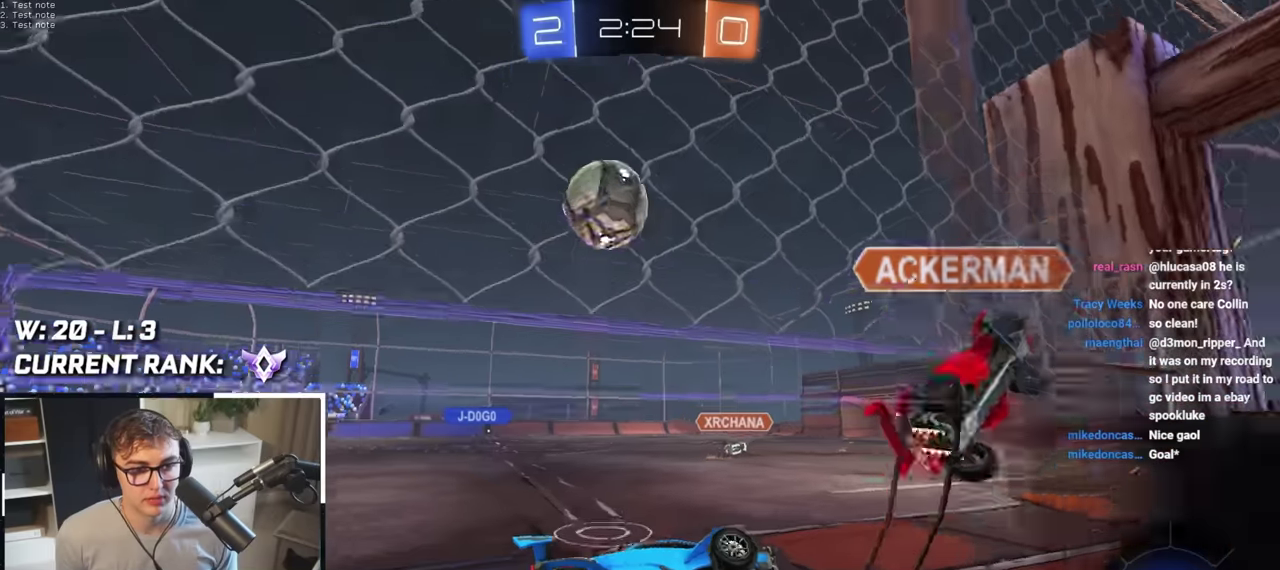
{"buttons": ["TRIANGLE"], "left_stick": "down-left", "right_stick": "center", "events": [[117, "left_stick", "down"], [217, "left_stick", "down-right"], [267, "left_stick", "center"], [283, "CROSS", "down"], [350, "CROSS", "up"], [400, "left_stick", "down"], [417, "TRIANGLE", "down"], [450, "left_stick", "down-left"]]}
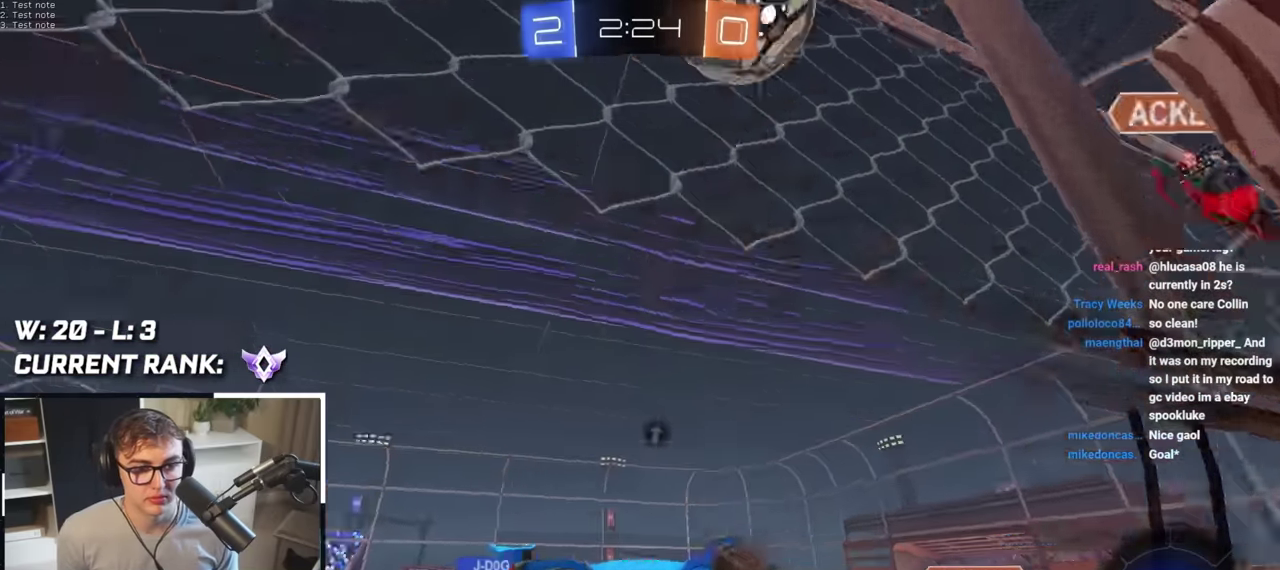
{"buttons": [], "left_stick": "up-left", "right_stick": "center", "events": [[17, "TRIANGLE", "up"], [50, "R1", "down"], [50, "left_stick", "down-right"], [117, "left_stick", "right"], [283, "R1", "up"], [333, "left_stick", "center"], [350, "TRIANGLE", "down"], [383, "left_stick", "up-left"], [433, "TRIANGLE", "up"]]}
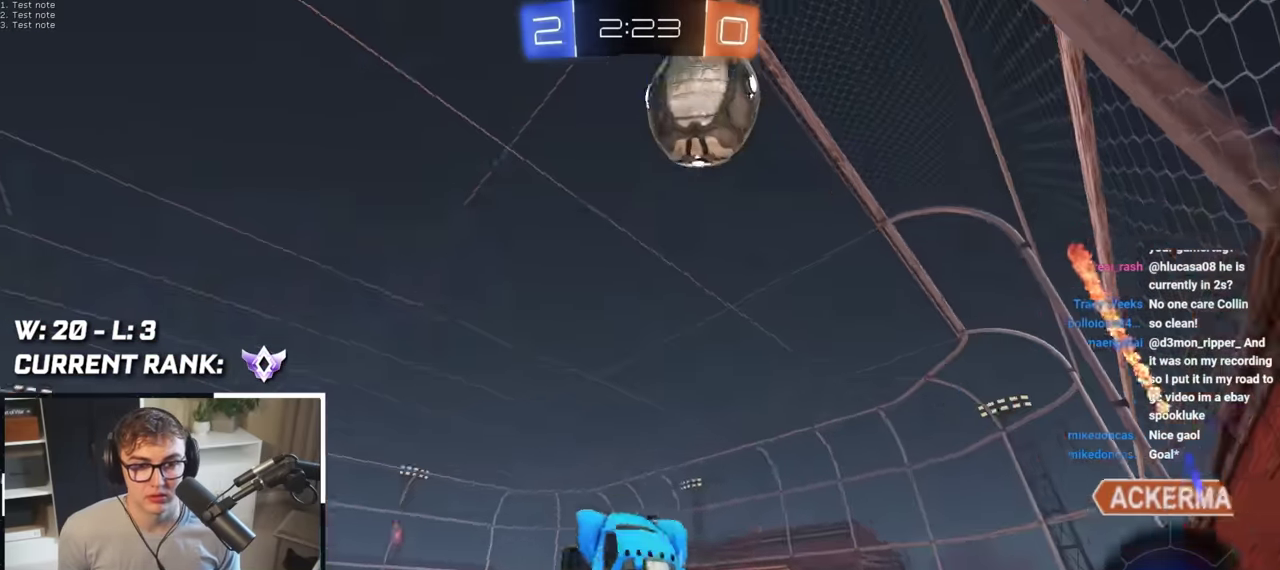
{"buttons": [], "left_stick": "up", "right_stick": "center", "events": [[183, "left_stick", "up"]]}
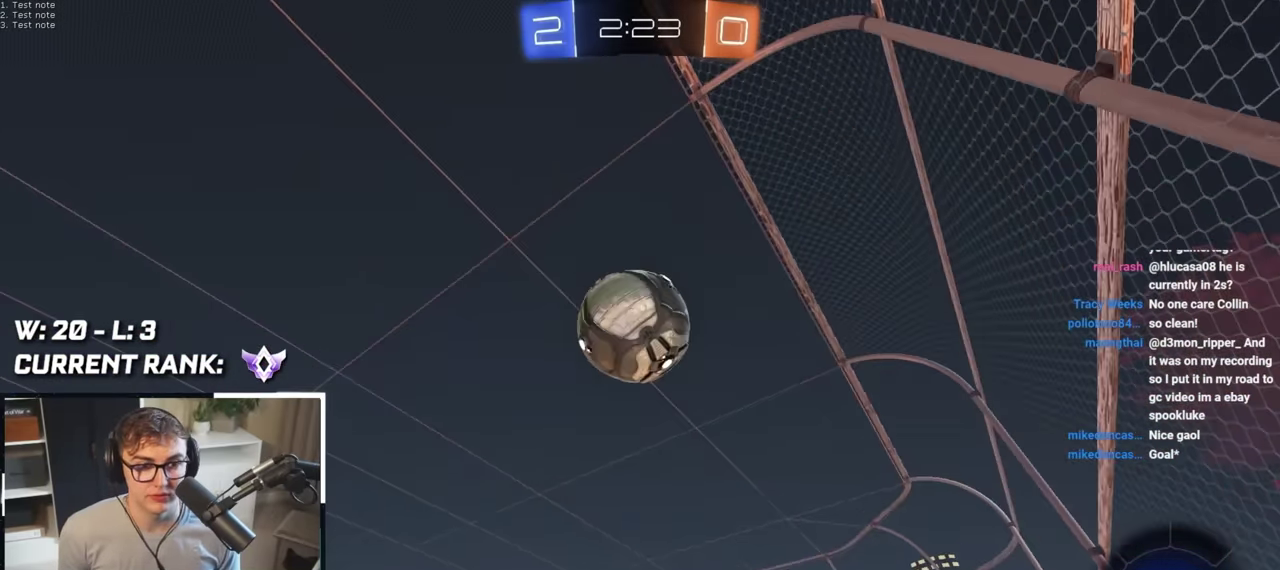
{"buttons": ["CROSS", "SQUARE", "TRIANGLE", "L2", "R1"], "left_stick": "up-right", "right_stick": "center", "events": [[117, "left_stick", "up-right"], [150, "L2", "down"], [250, "CROSS", "down"], [250, "R1", "down"], [267, "left_stick", "up"], [317, "left_stick", "up-left"], [367, "R1", "up"], [367, "left_stick", "up"], [433, "R1", "down"], [433, "left_stick", "up-right"], [467, "SQUARE", "down"], [467, "TRIANGLE", "down"]]}
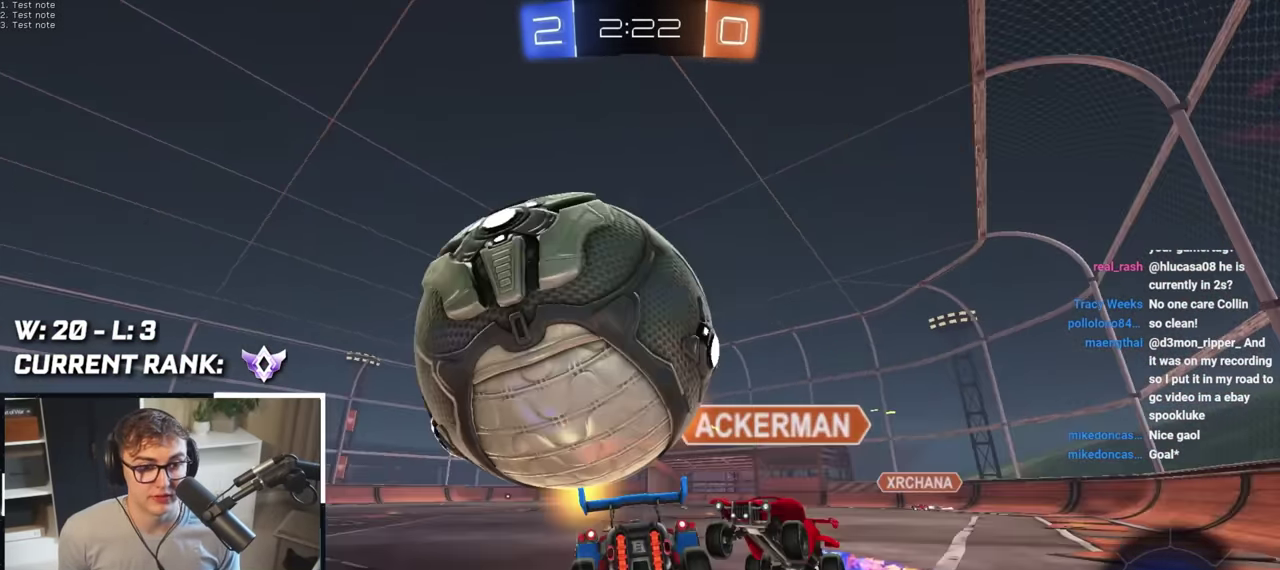
{"buttons": ["TRIANGLE", "R1"], "left_stick": "down-right", "right_stick": "center", "events": [[50, "CROSS", "up"], [117, "CROSS", "down"], [167, "left_stick", "up"], [217, "L2", "up"], [233, "CROSS", "up"], [233, "SQUARE", "up"], [233, "TRIANGLE", "up"], [250, "R1", "up"], [250, "left_stick", "center"], [383, "R1", "down"], [383, "TRIANGLE", "down"], [450, "left_stick", "down-right"]]}
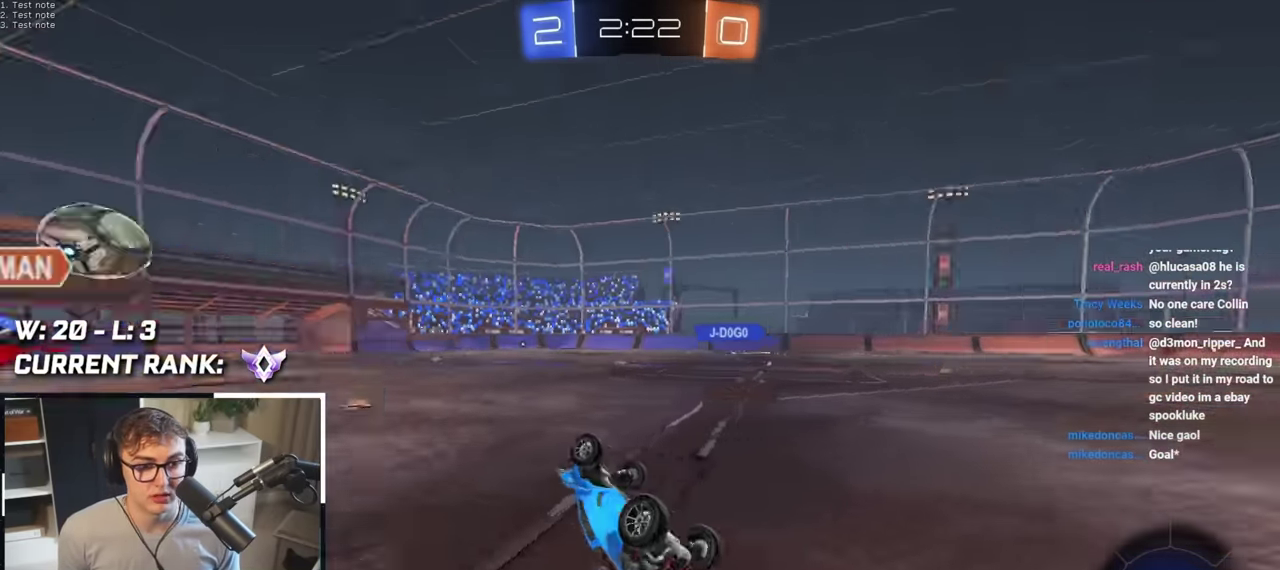
{"buttons": [], "left_stick": "left", "right_stick": "center", "events": [[83, "left_stick", "right"], [100, "TRIANGLE", "up"], [233, "left_stick", "down-right"], [267, "R1", "up"], [333, "left_stick", "down"], [383, "left_stick", "down-left"], [450, "left_stick", "left"]]}